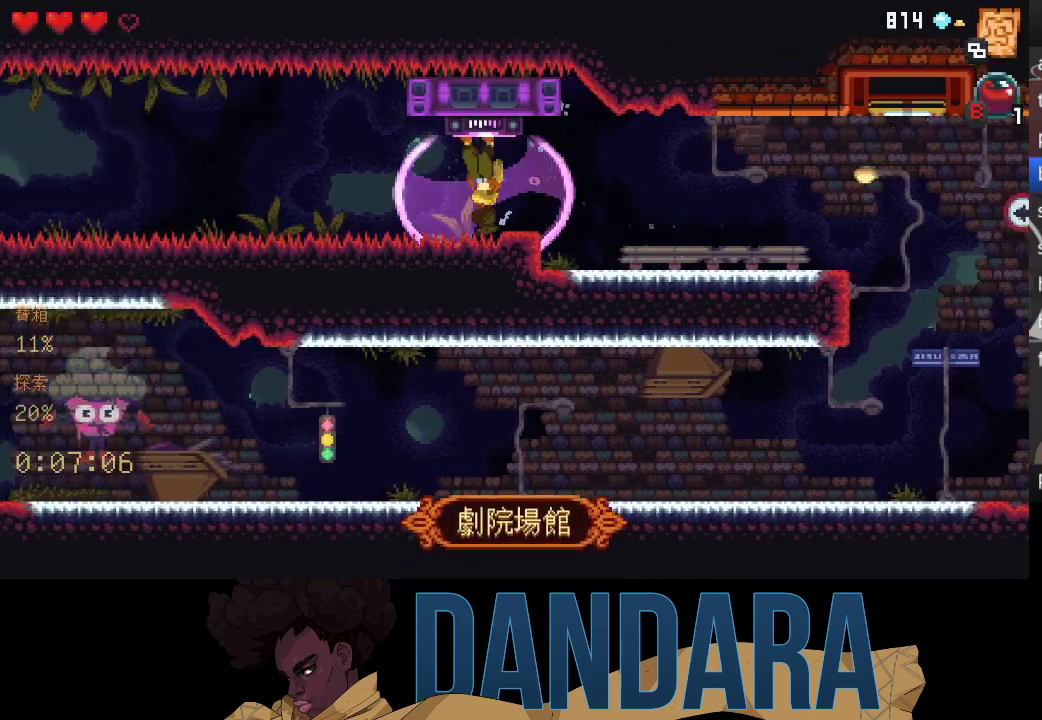
Gameplay with a controller (Xbox layout); each line is a JSON object with the inputs held at the frame after it. "events" lists button and stick changes between this image and that frame as [ms after this image, input, new state], when the widget could be followed in between. Not read: L3 R3 right_stick.
{"buttons": [], "left_stick": "center", "events": []}
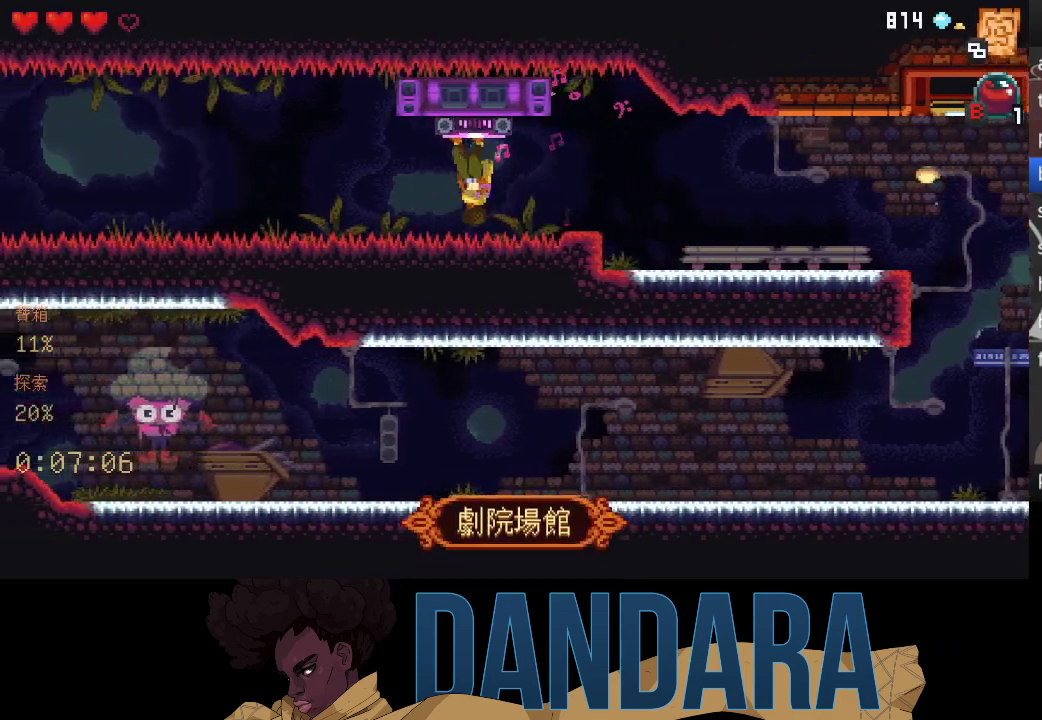
{"buttons": [], "left_stick": "center", "events": []}
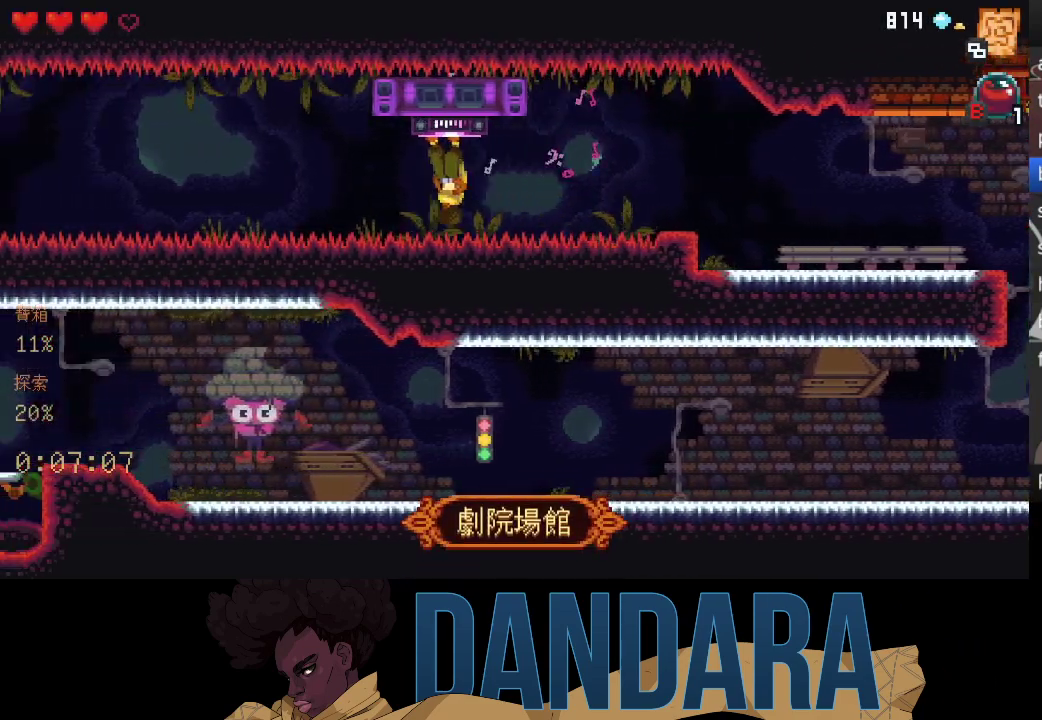
{"buttons": [], "left_stick": "center", "events": []}
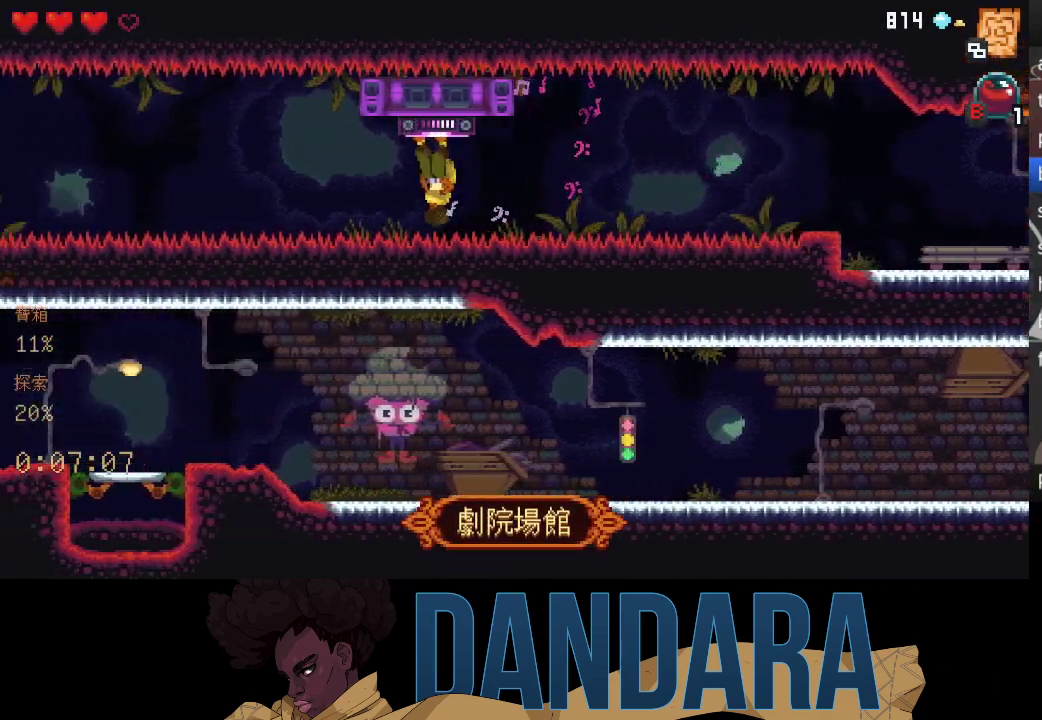
{"buttons": [], "left_stick": "center", "events": []}
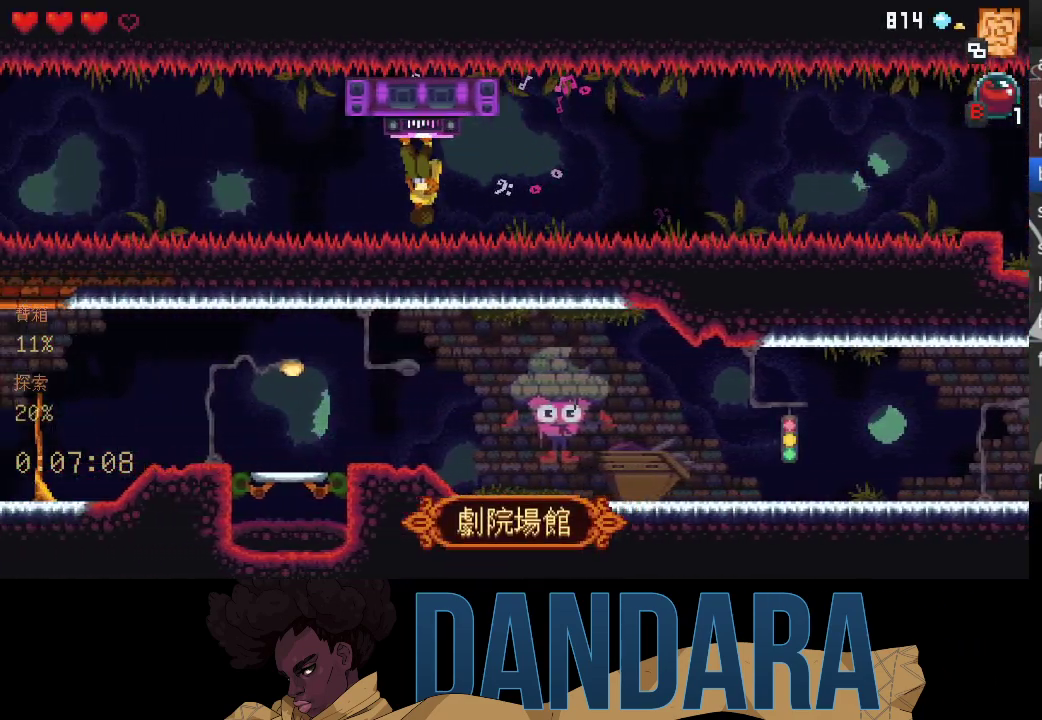
{"buttons": ["B"], "left_stick": "center", "events": [[500, "B", "down"]]}
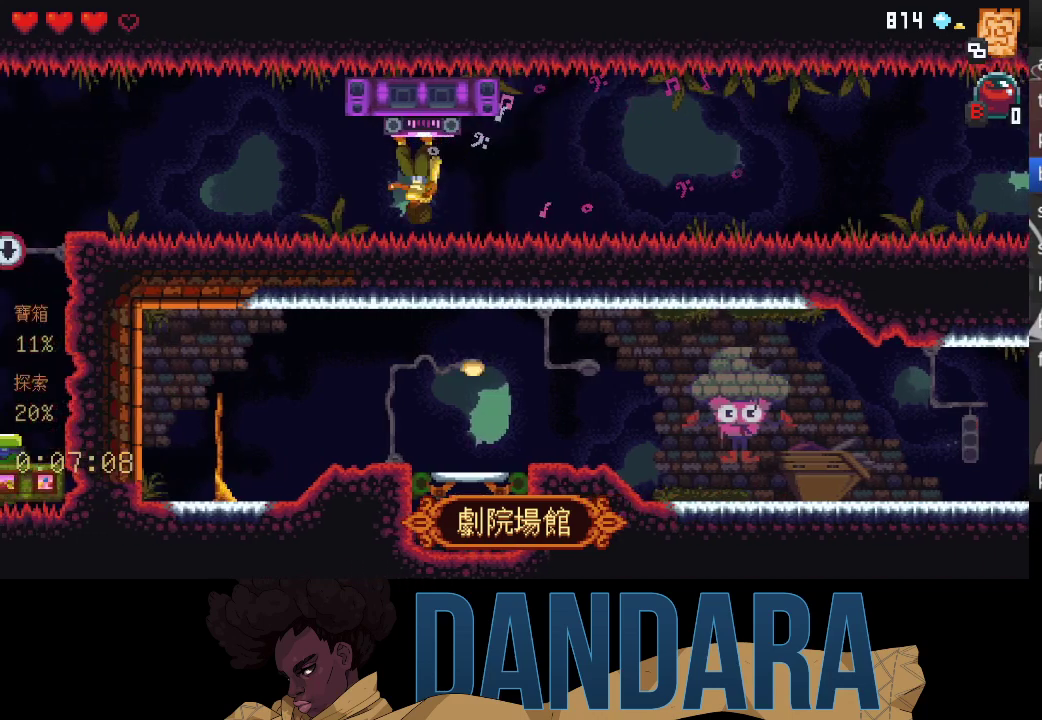
{"buttons": [], "left_stick": "center", "events": [[100, "B", "up"]]}
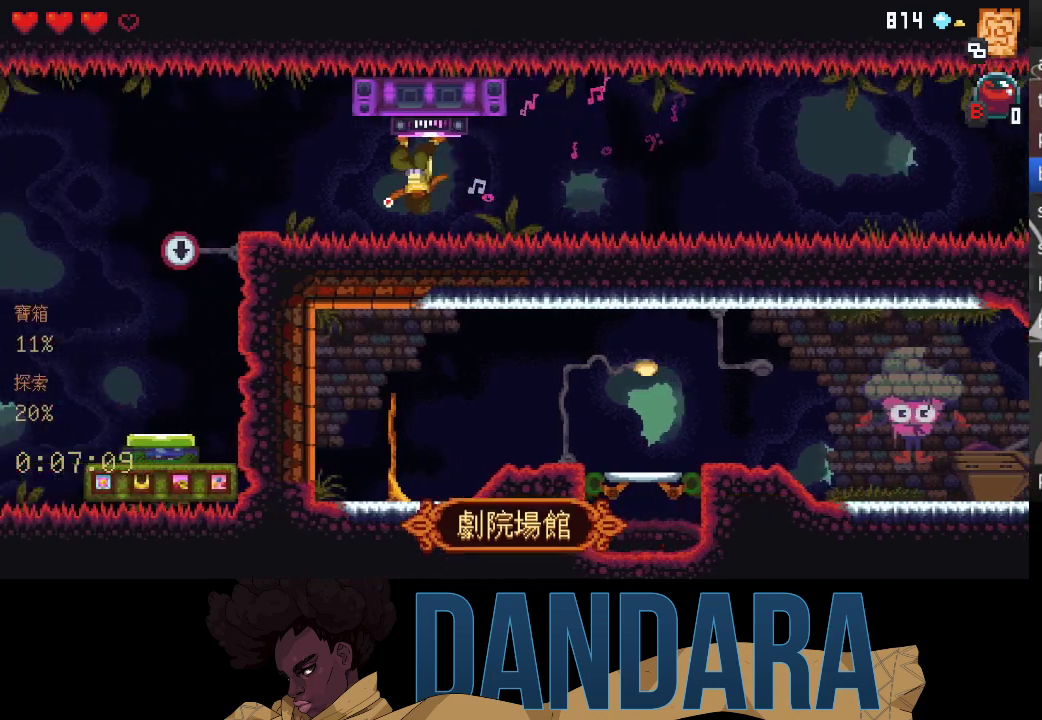
{"buttons": [], "left_stick": "down", "events": [[367, "left_stick", "down"]]}
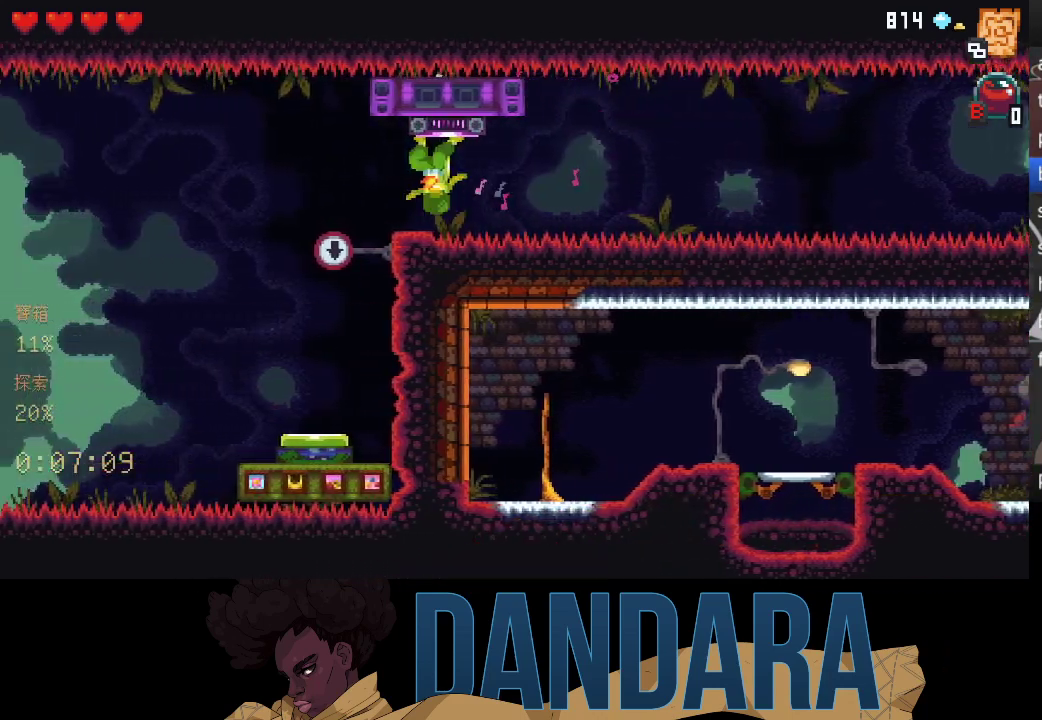
{"buttons": [], "left_stick": "center", "events": [[167, "A", "down"], [300, "A", "up"], [433, "left_stick", "center"]]}
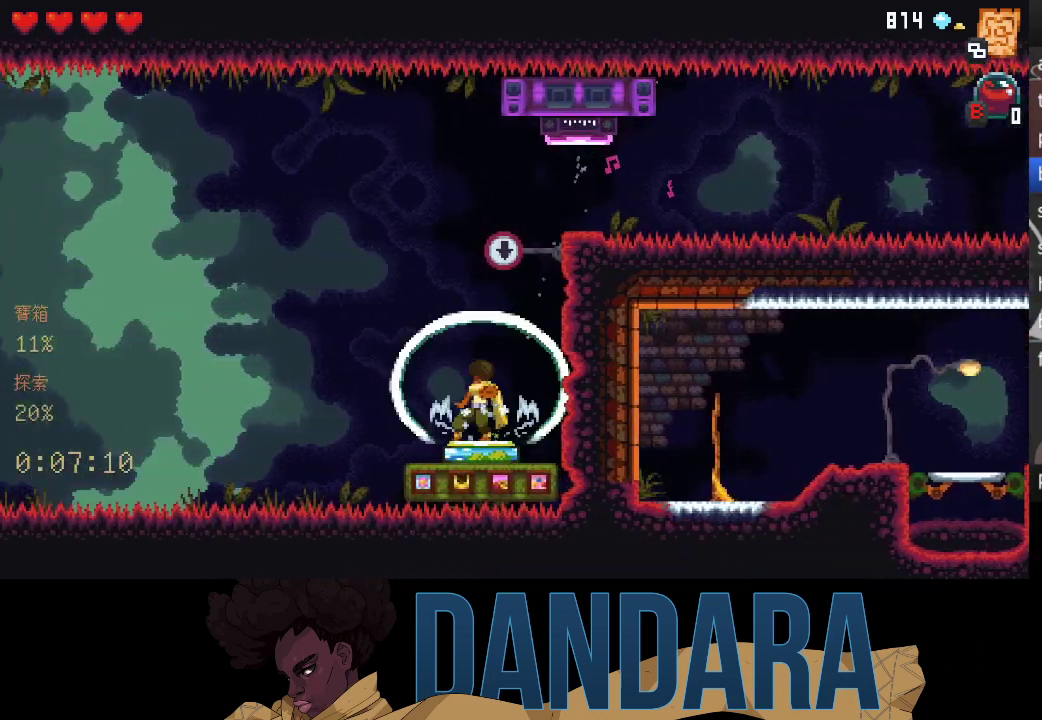
{"buttons": [], "left_stick": "center", "events": []}
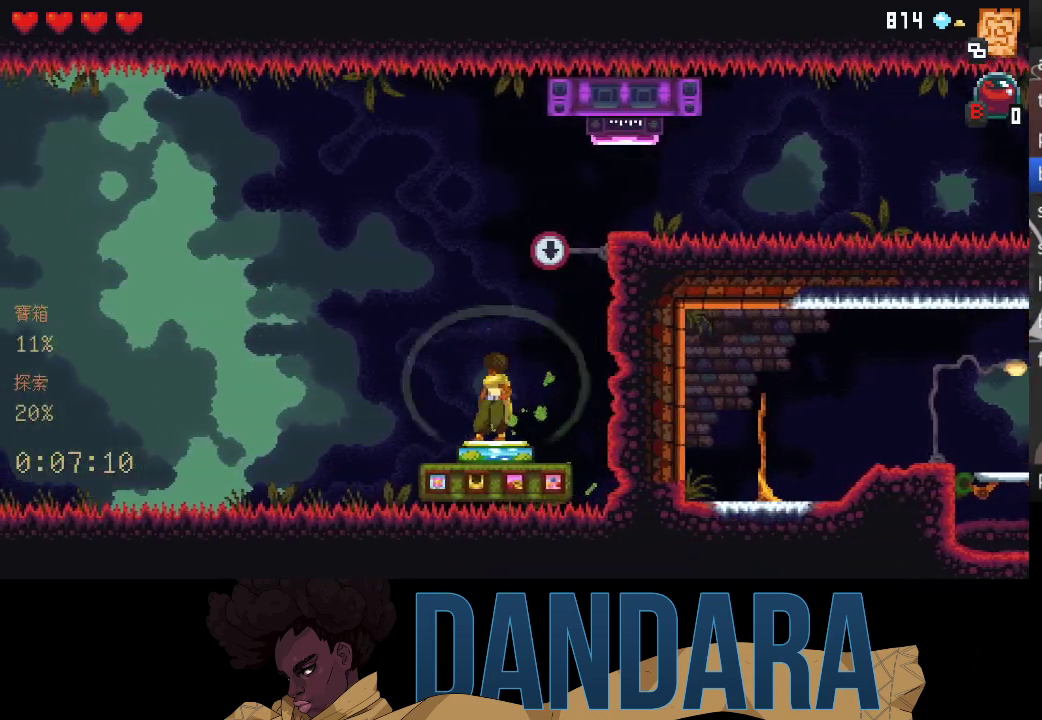
{"buttons": [], "left_stick": "center", "events": []}
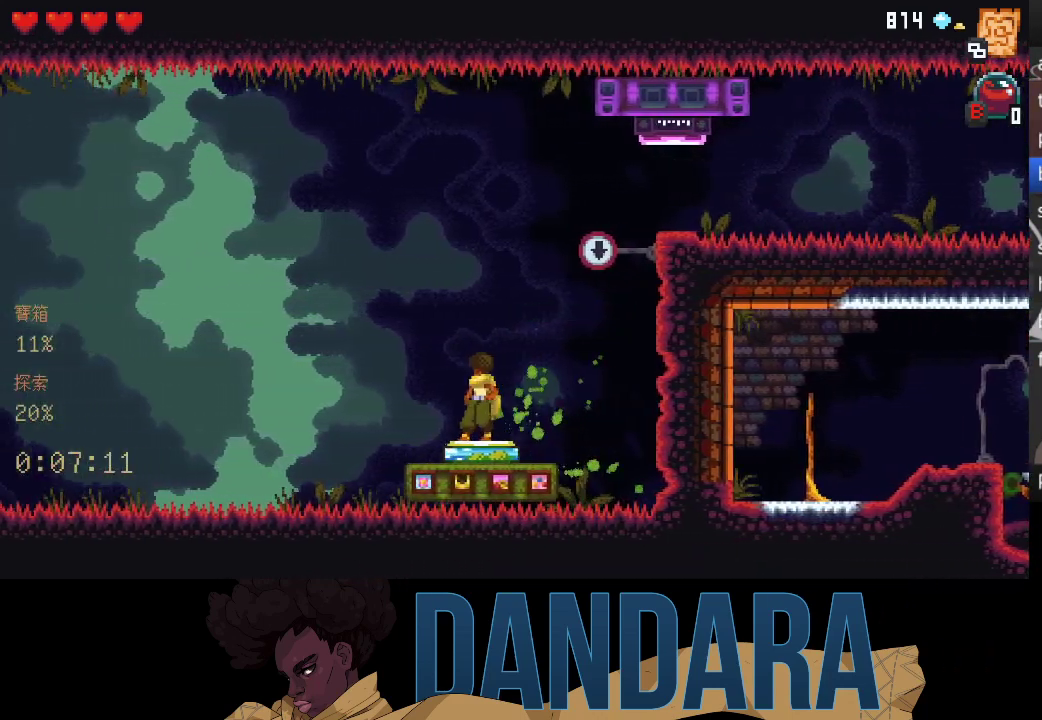
{"buttons": [], "left_stick": "up-left", "events": [[367, "left_stick", "up-left"]]}
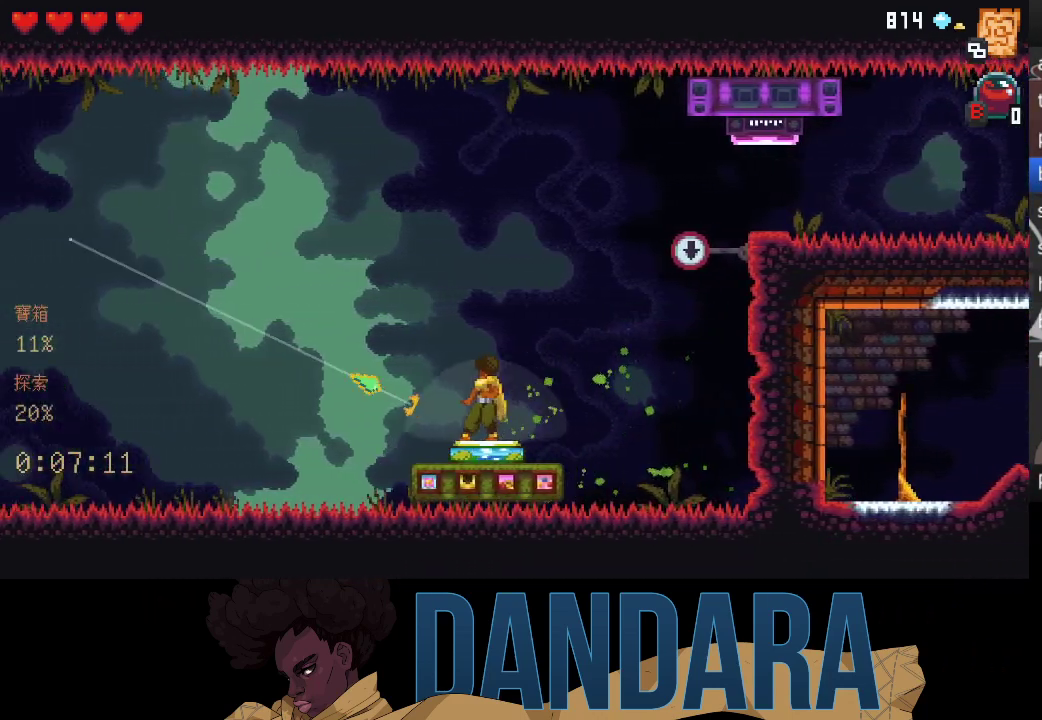
{"buttons": [], "left_stick": "up-left", "events": []}
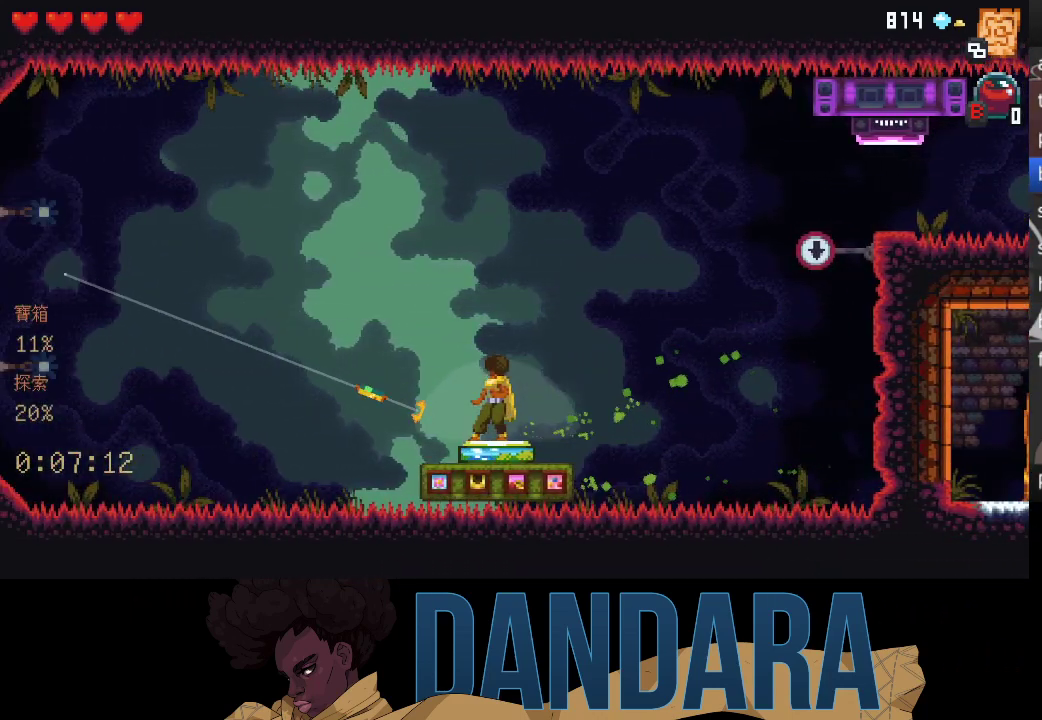
{"buttons": [], "left_stick": "up-left", "events": []}
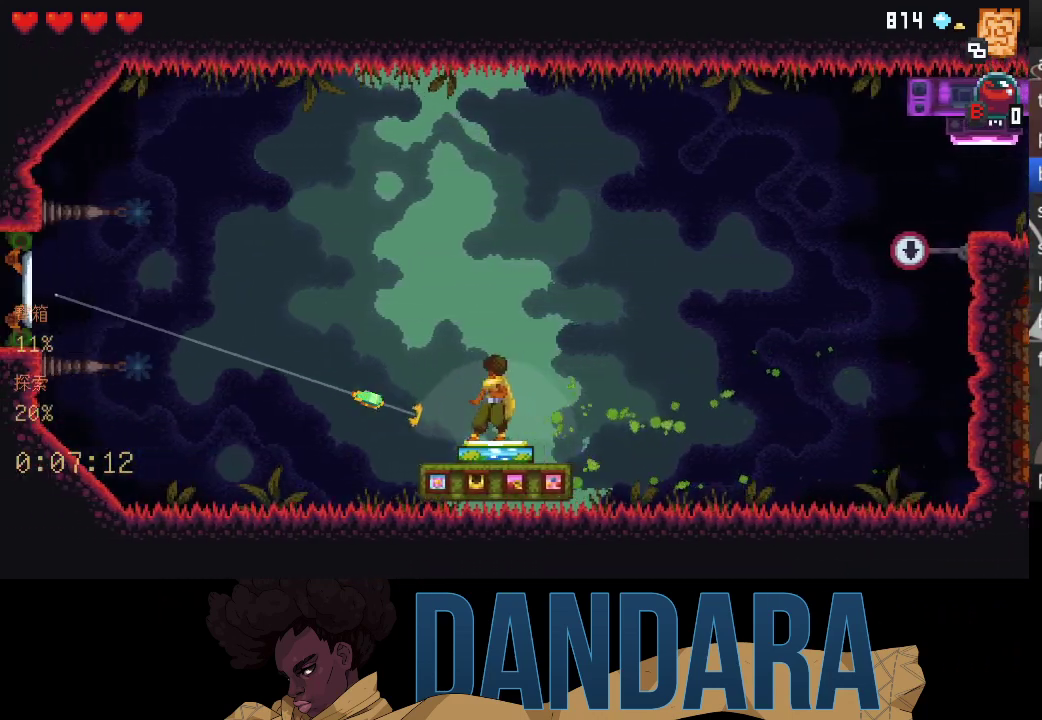
{"buttons": [], "left_stick": "center", "events": [[200, "A", "down"], [300, "A", "up"], [333, "left_stick", "center"], [400, "A", "down"], [467, "A", "up"]]}
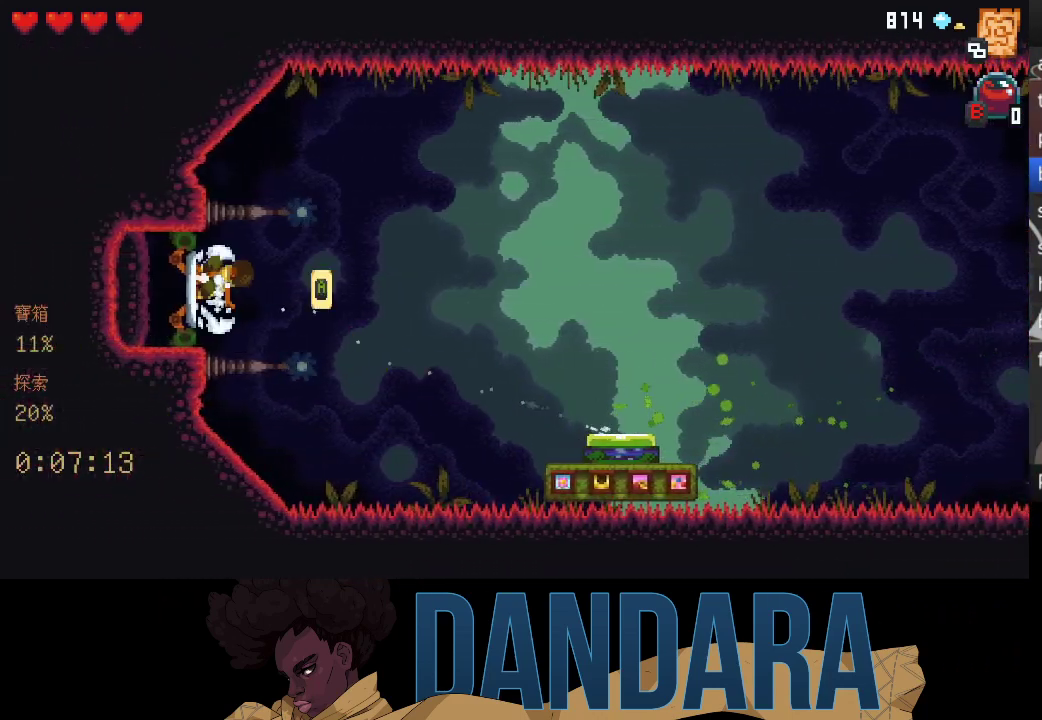
{"buttons": [], "left_stick": "center", "events": [[67, "A", "down"], [200, "A", "up"]]}
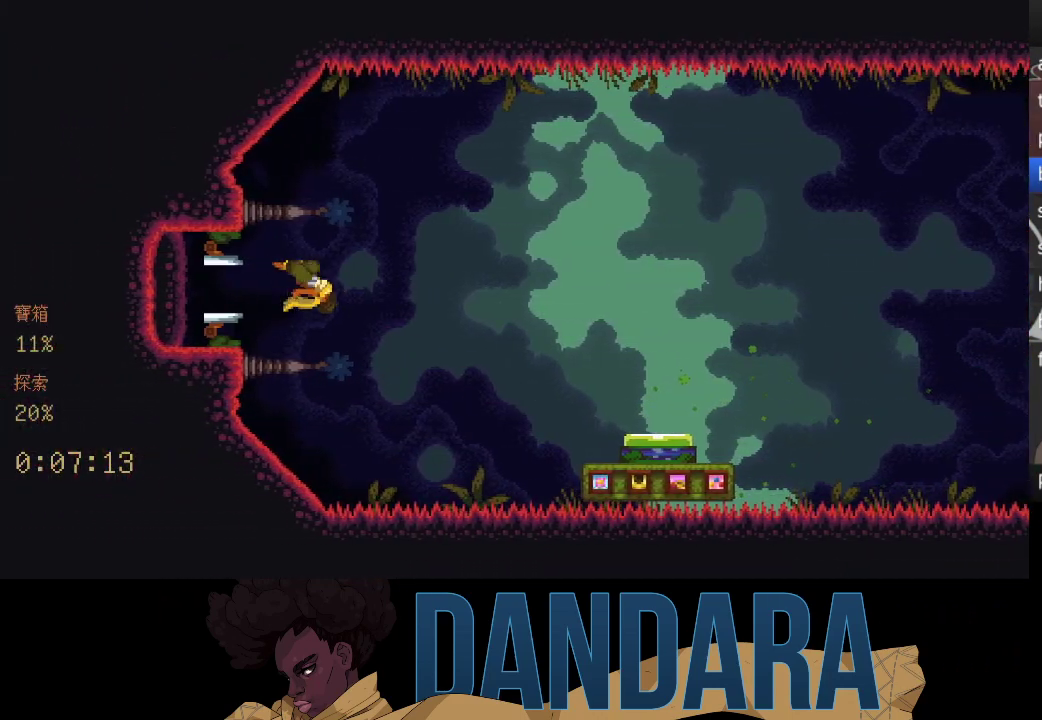
{"buttons": [], "left_stick": "center", "events": []}
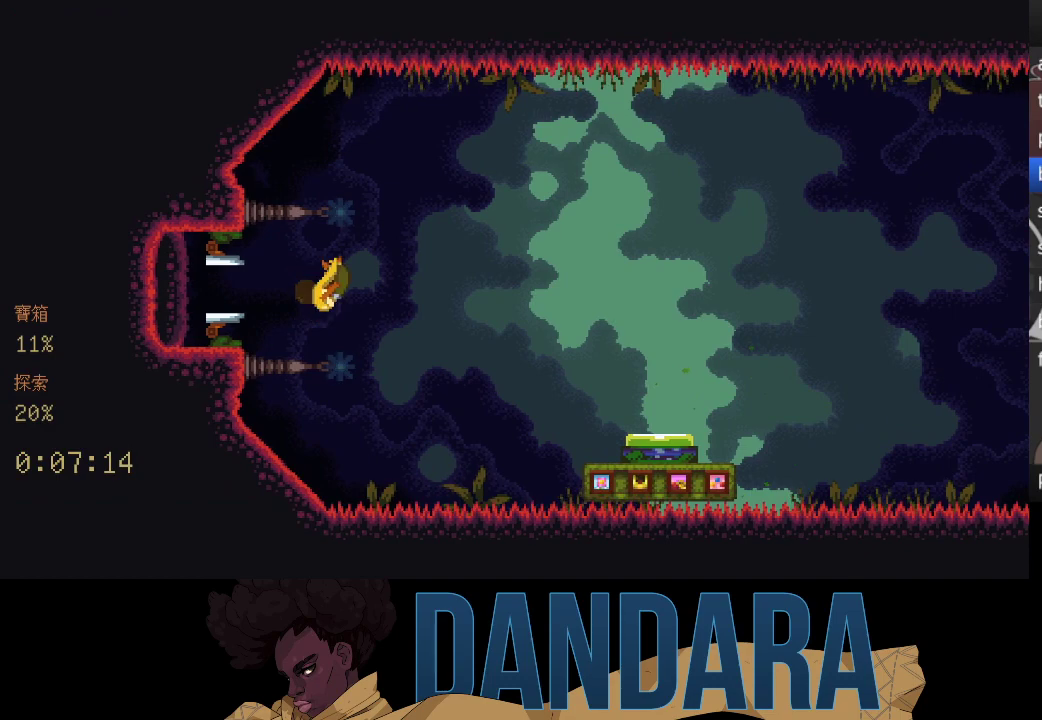
{"buttons": [], "left_stick": "center", "events": []}
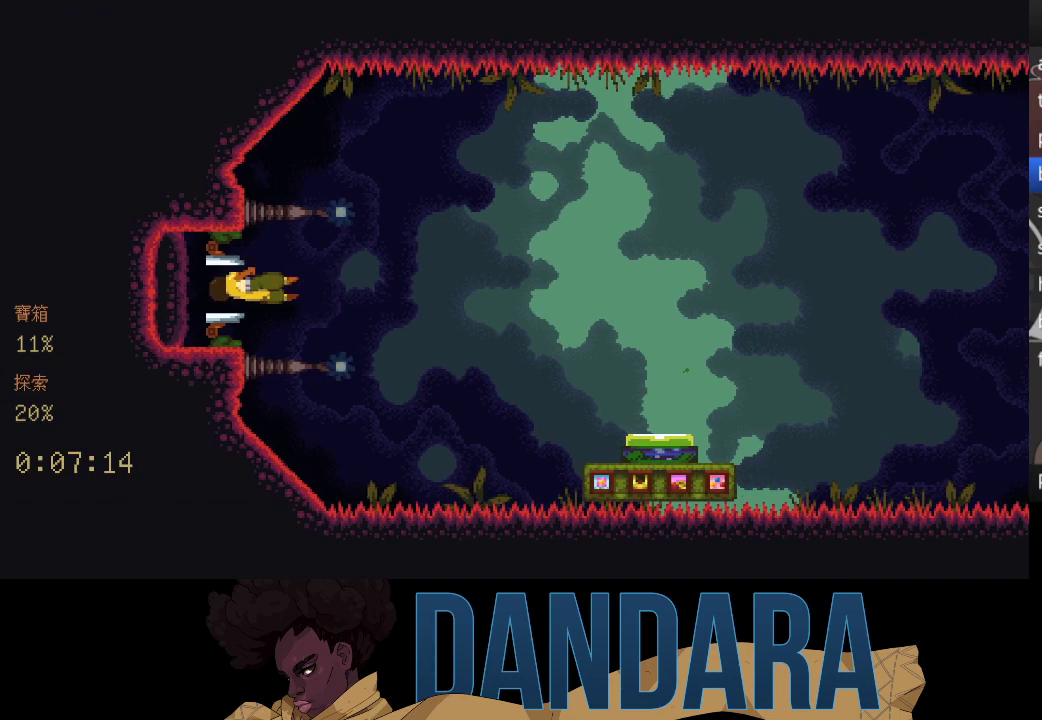
{"buttons": [], "left_stick": "center", "events": []}
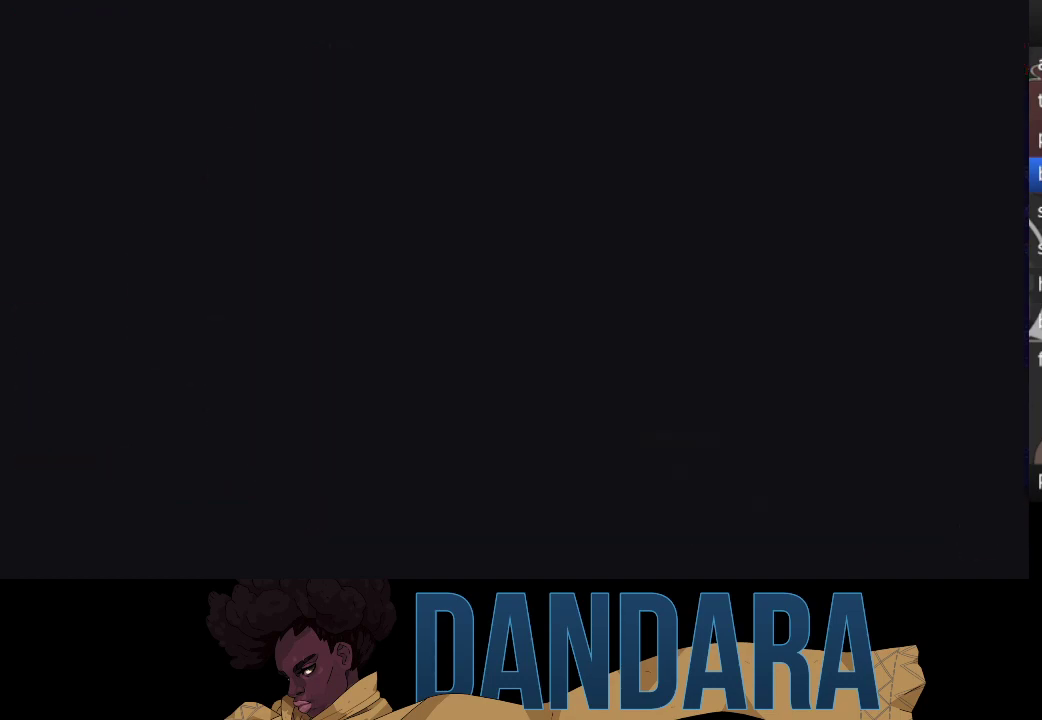
{"buttons": [], "left_stick": "center", "events": []}
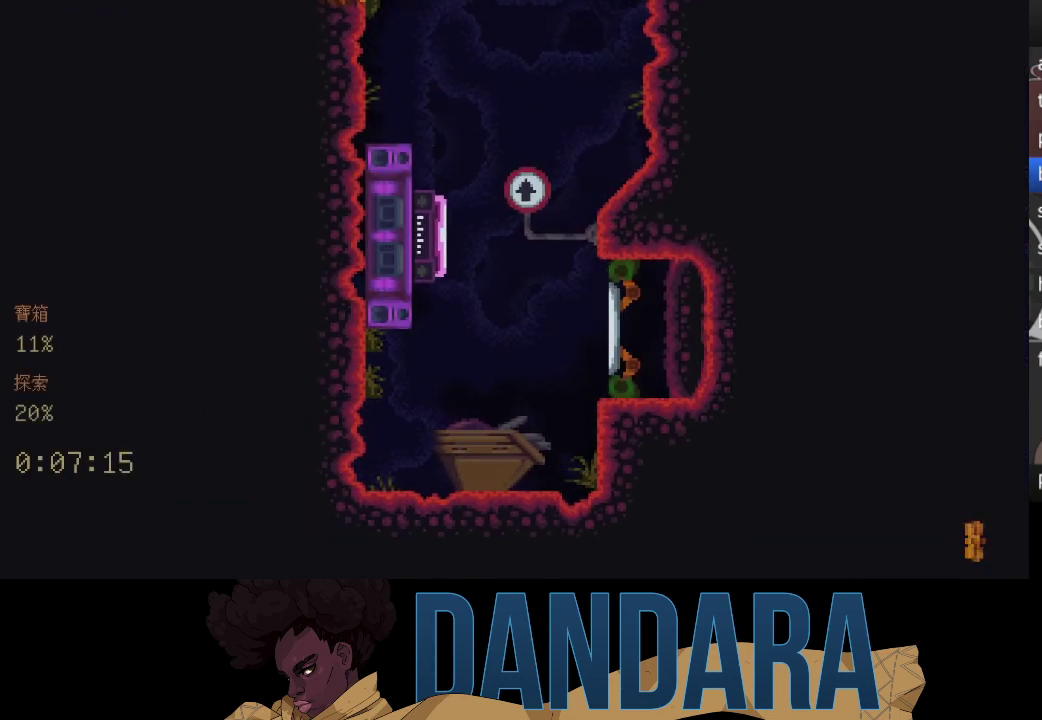
{"buttons": [], "left_stick": "center", "events": []}
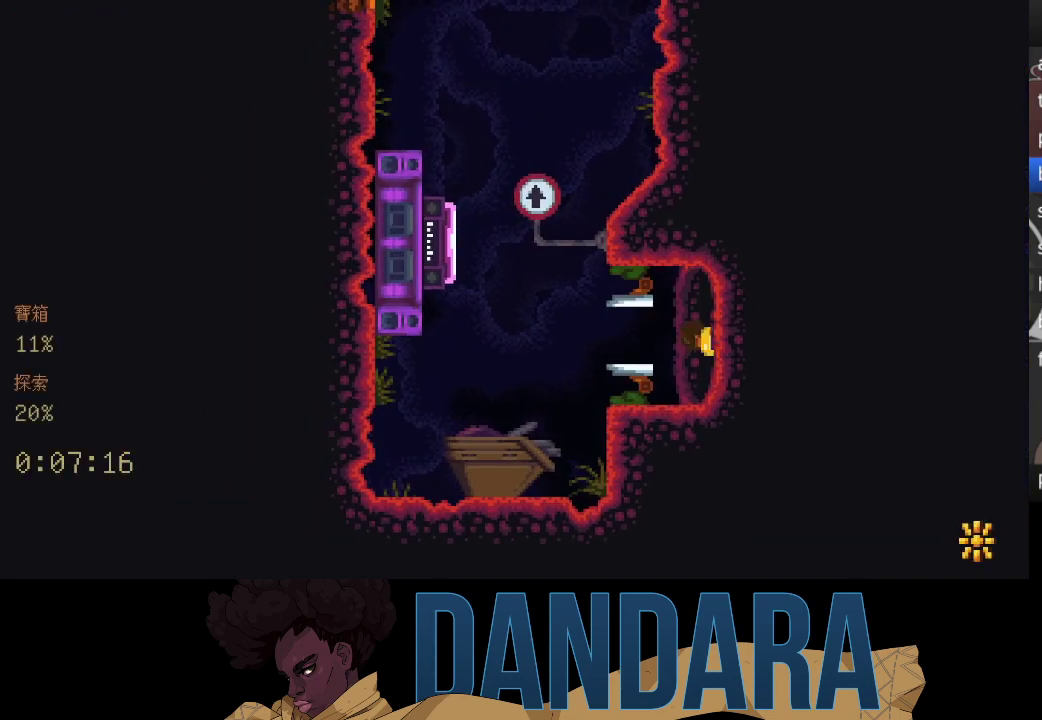
{"buttons": [], "left_stick": "up-left", "events": [[67, "left_stick", "up-left"]]}
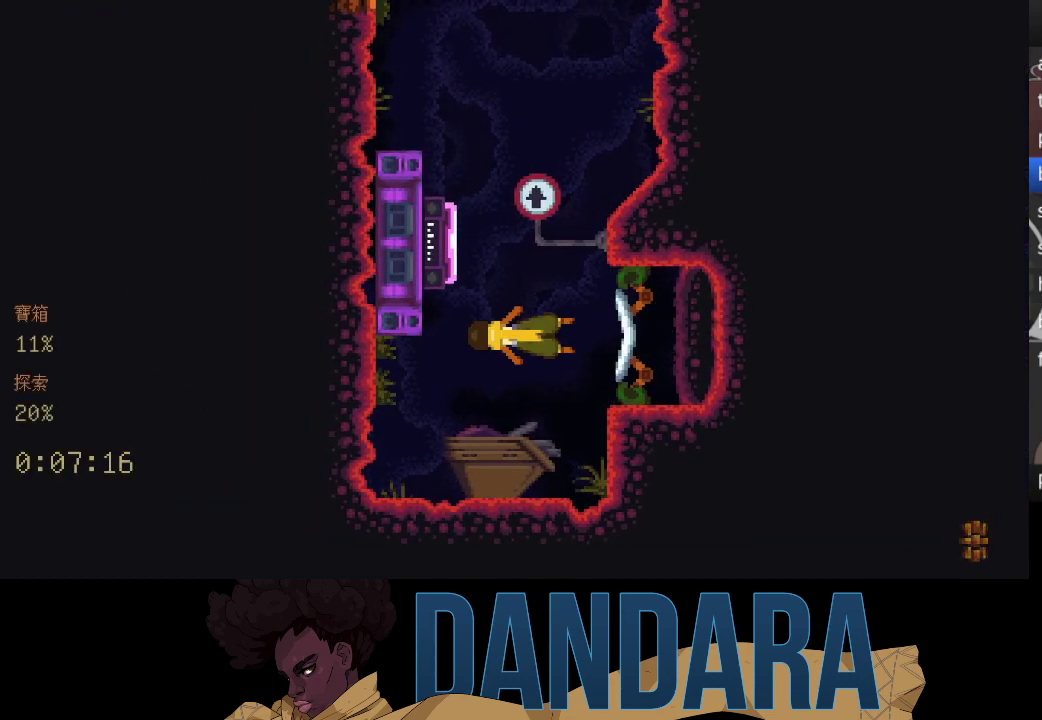
{"buttons": [], "left_stick": "up", "events": [[200, "A", "down"], [300, "A", "up"], [333, "left_stick", "up"]]}
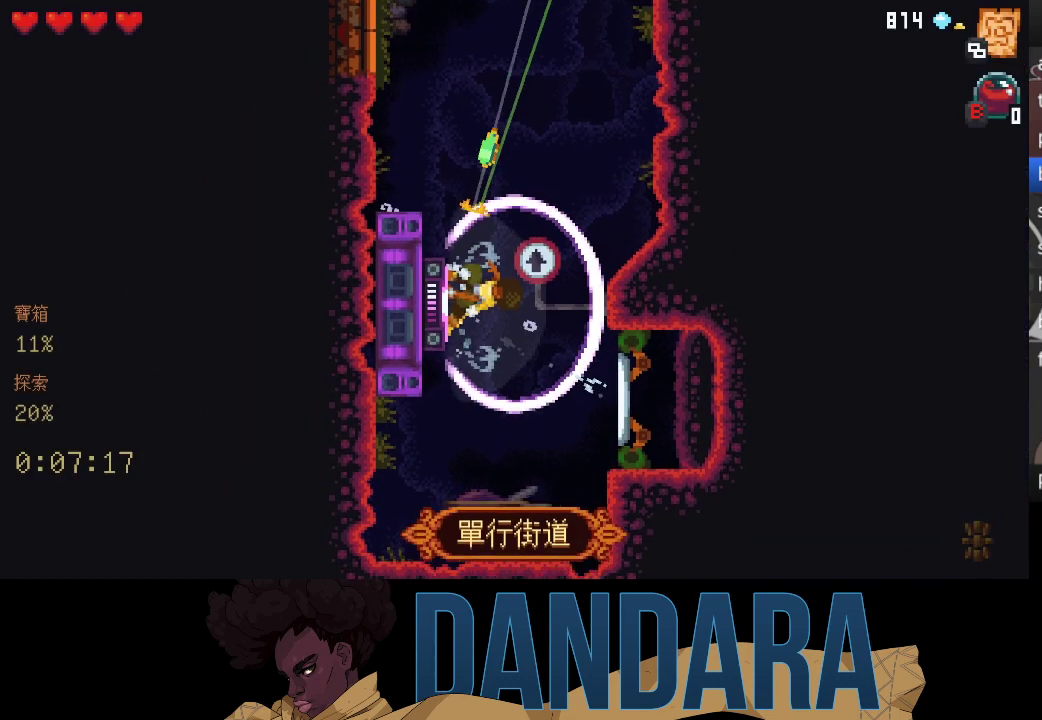
{"buttons": [], "left_stick": "center", "events": [[133, "A", "down"], [133, "left_stick", "center"], [233, "A", "up"], [333, "A", "down"], [433, "A", "up"]]}
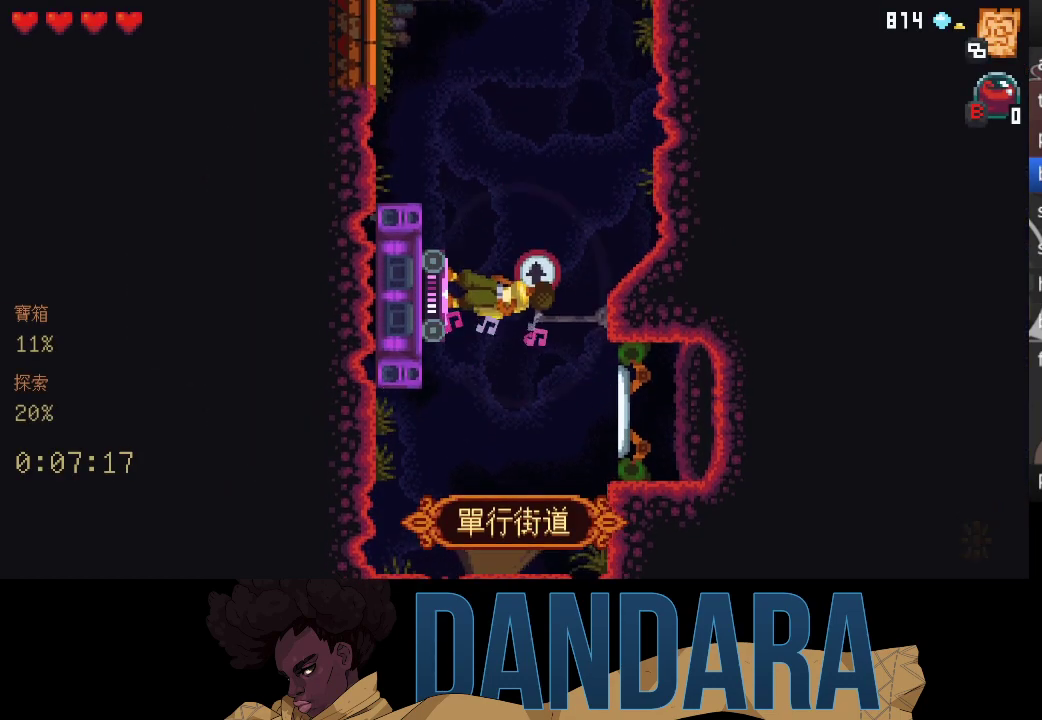
{"buttons": ["A"], "left_stick": "center", "events": [[133, "left_stick", "up"], [233, "A", "down"], [333, "A", "up"], [367, "left_stick", "center"], [433, "A", "down"]]}
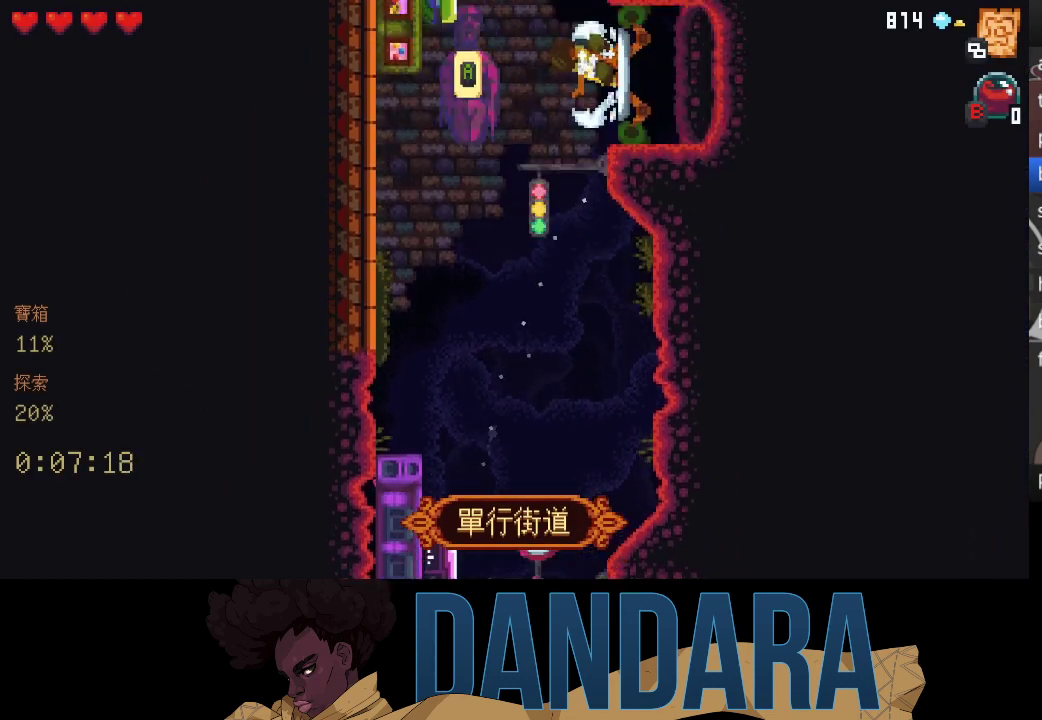
{"buttons": [], "left_stick": "center", "events": [[33, "A", "up"], [133, "A", "down"], [200, "A", "up"], [300, "A", "down"], [400, "A", "up"]]}
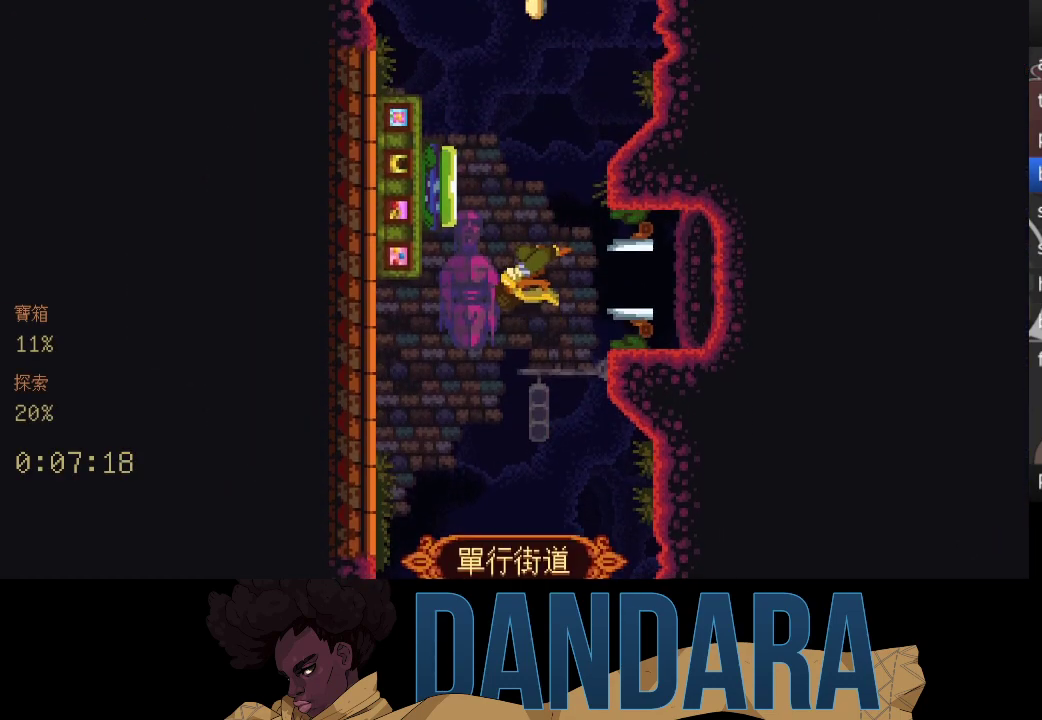
{"buttons": [], "left_stick": "center", "events": []}
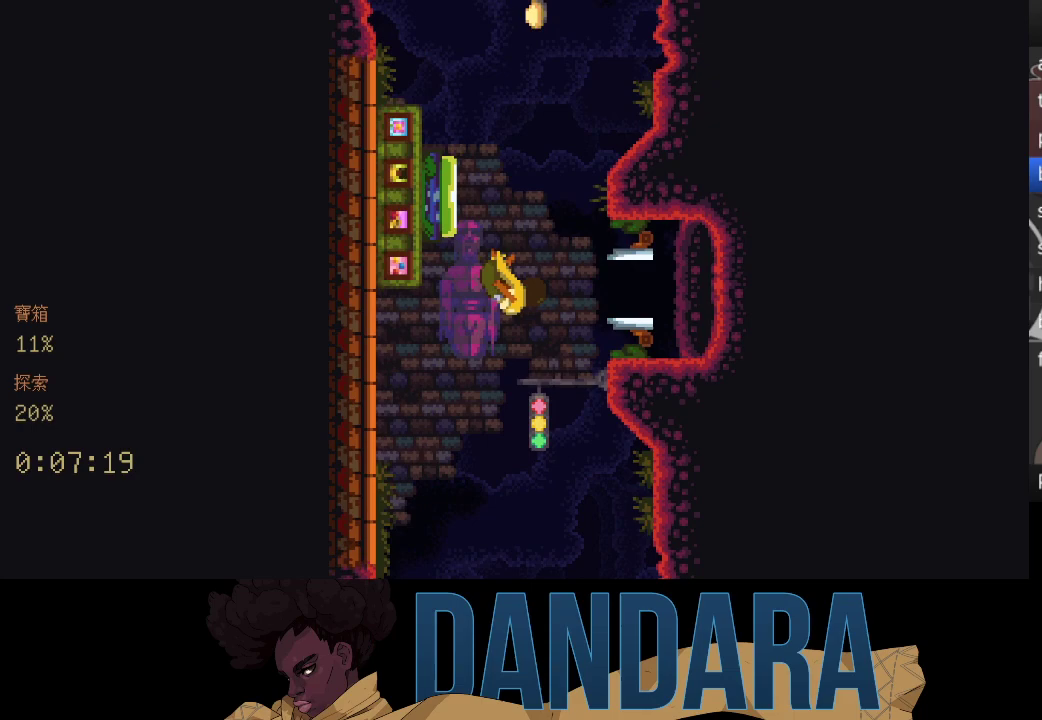
{"buttons": [], "left_stick": "center", "events": []}
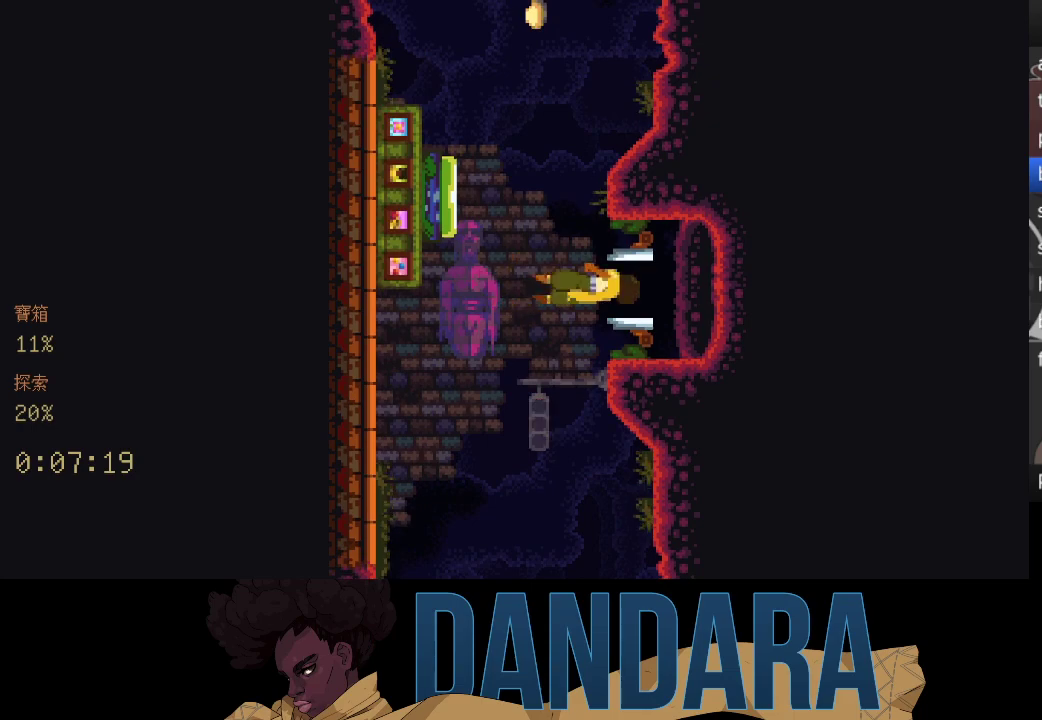
{"buttons": [], "left_stick": "center", "events": []}
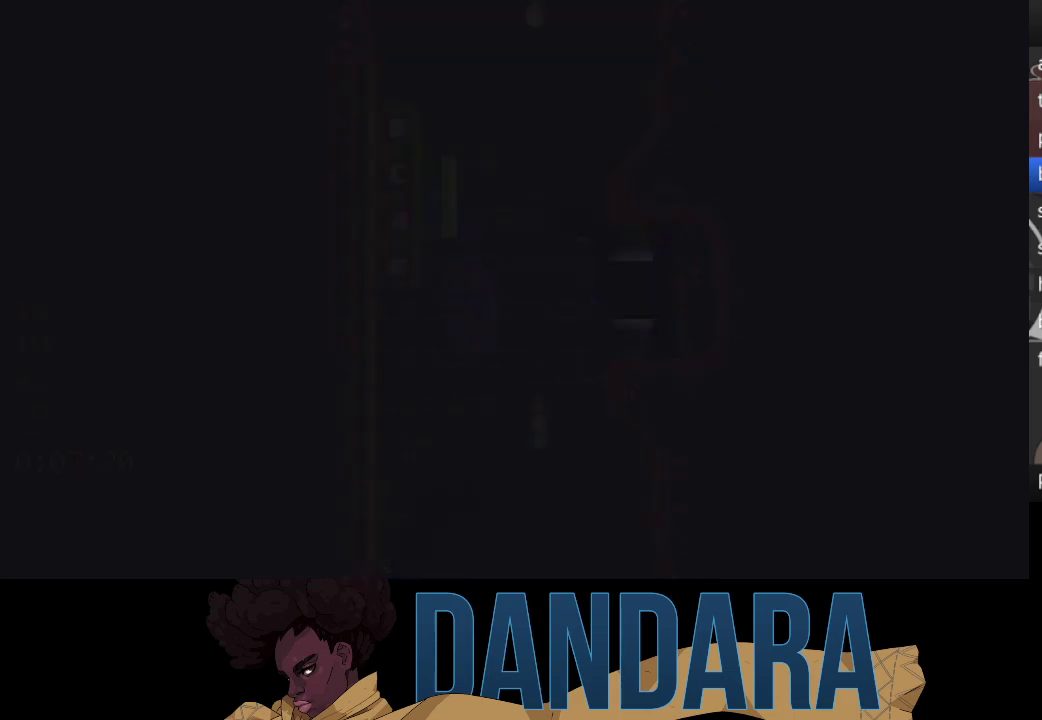
{"buttons": [], "left_stick": "center", "events": []}
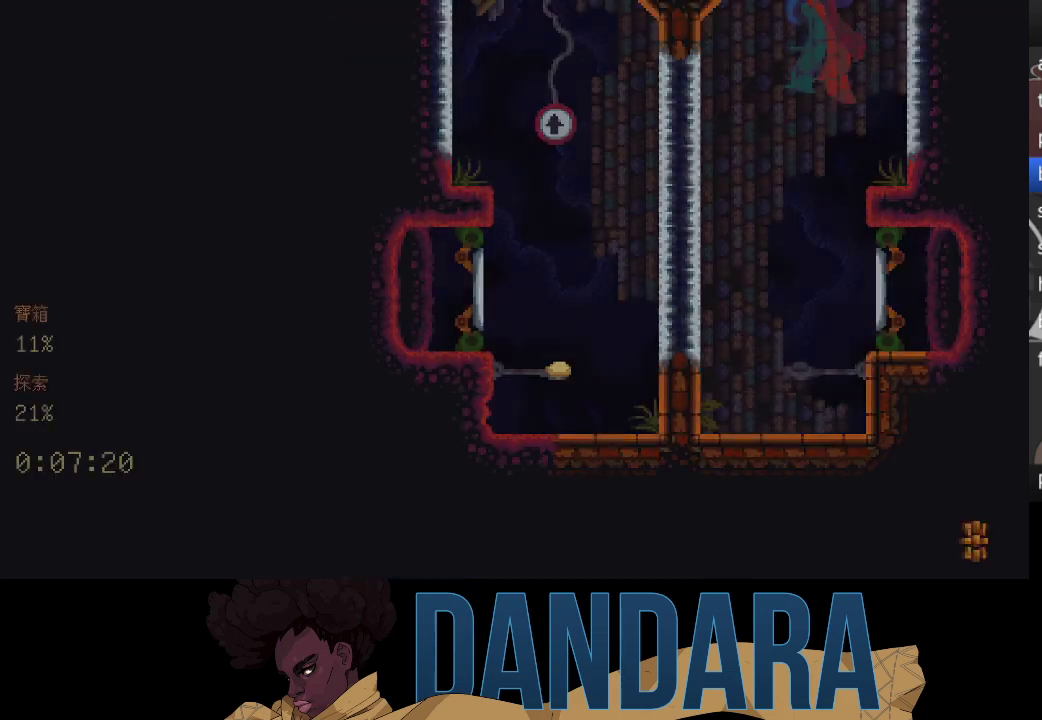
{"buttons": [], "left_stick": "center", "events": []}